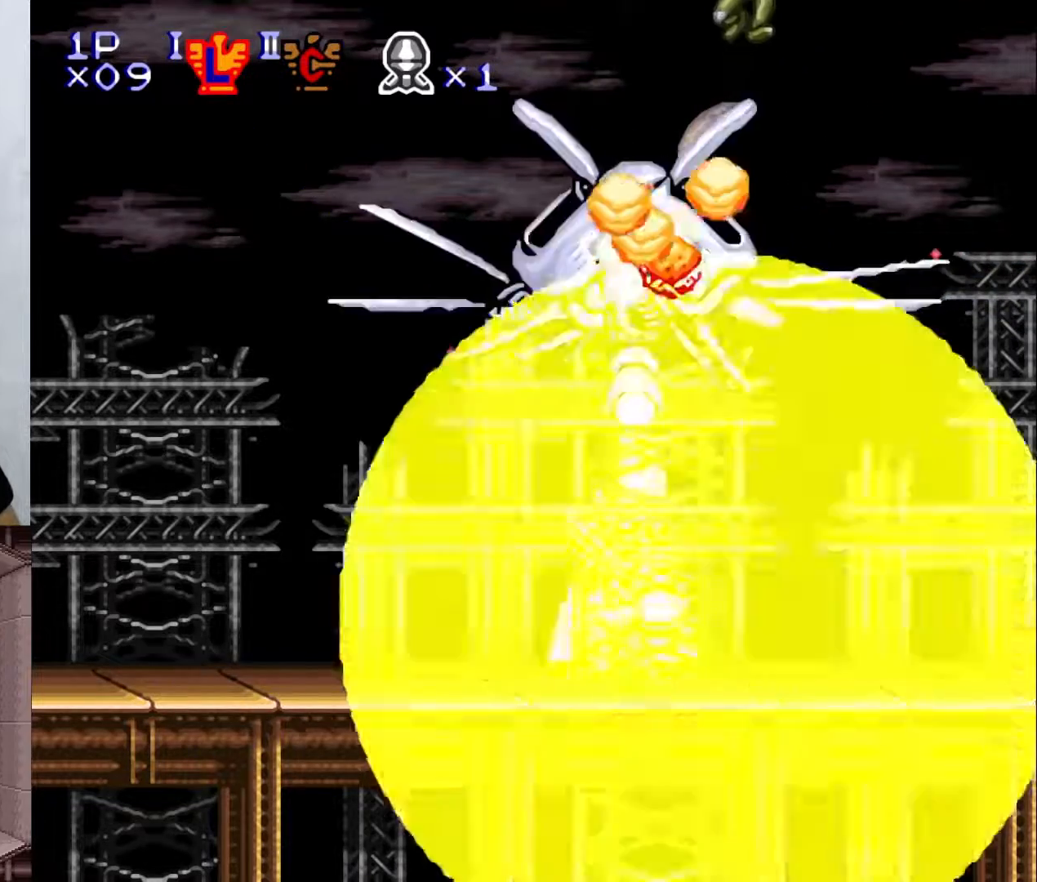
Gameplay with a controller (Nintendo layout); each line is a JSON object with the inputs held at the frame after it. "events" lists button and stick changes between this image and that frame as [ms after this image, input, new state], when the widget could be followed in between. Not read: L3 R1 R3.
{"buttons": ["X", "Y", "DPAD_UP"], "events": [[117, "DPAD_UP", "down"], [200, "Y", "down"], [250, "X", "down"], [383, "X", "up"], [467, "X", "down"]]}
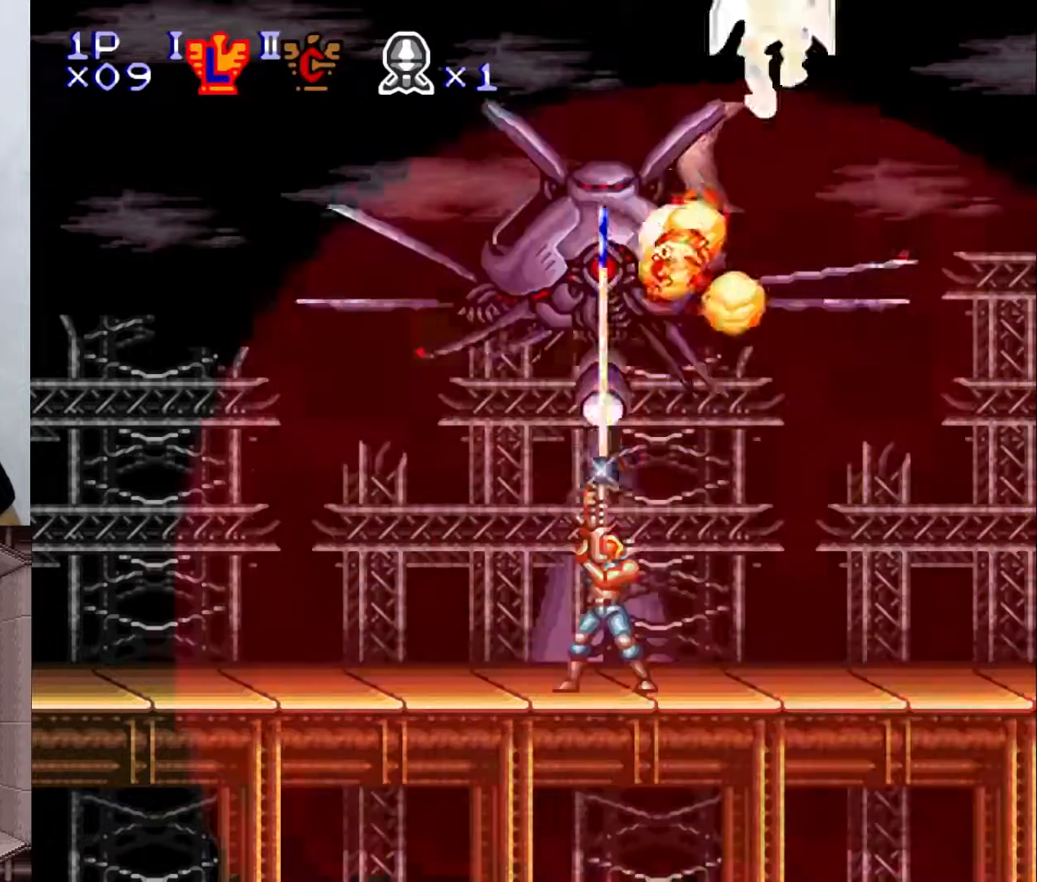
{"buttons": ["Y", "DPAD_UP"], "events": [[67, "X", "up"], [167, "X", "down"], [267, "X", "up"], [350, "X", "down"], [467, "X", "up"]]}
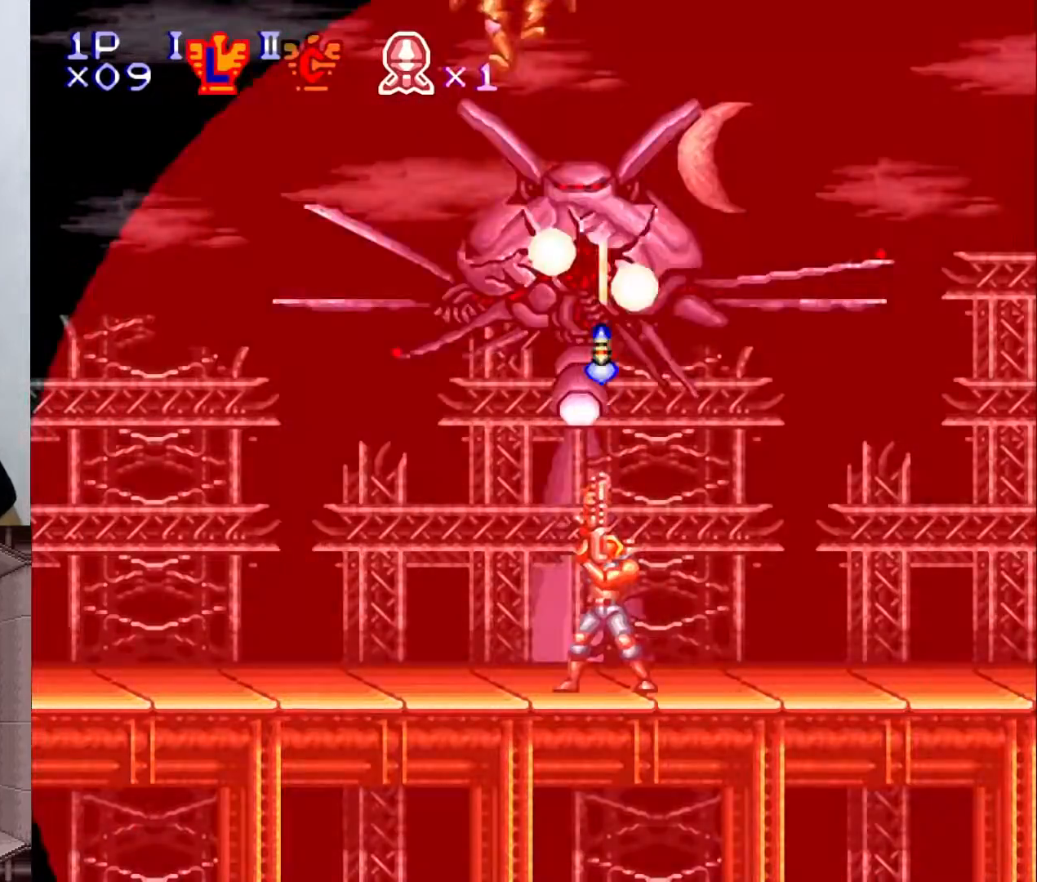
{"buttons": ["Y", "DPAD_UP"], "events": [[50, "X", "down"], [167, "X", "up"], [233, "X", "down"], [400, "X", "up"]]}
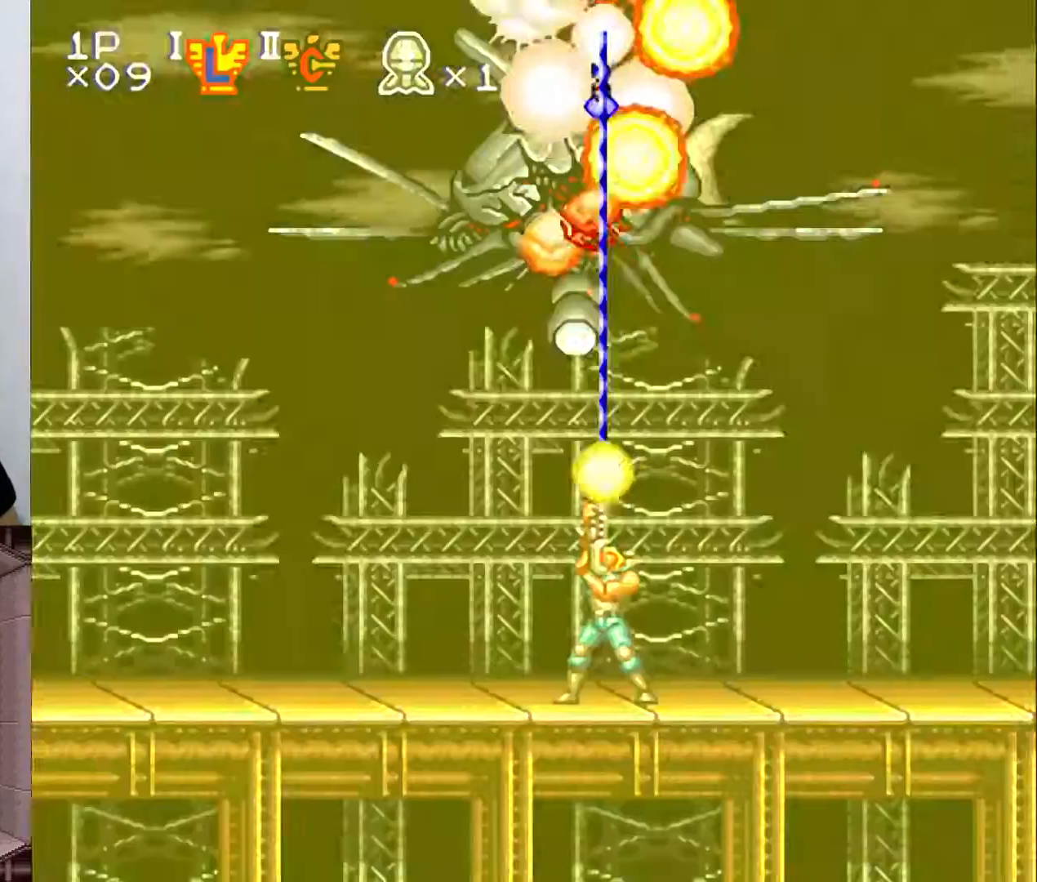
{"buttons": ["Y"], "events": [[483, "DPAD_UP", "up"]]}
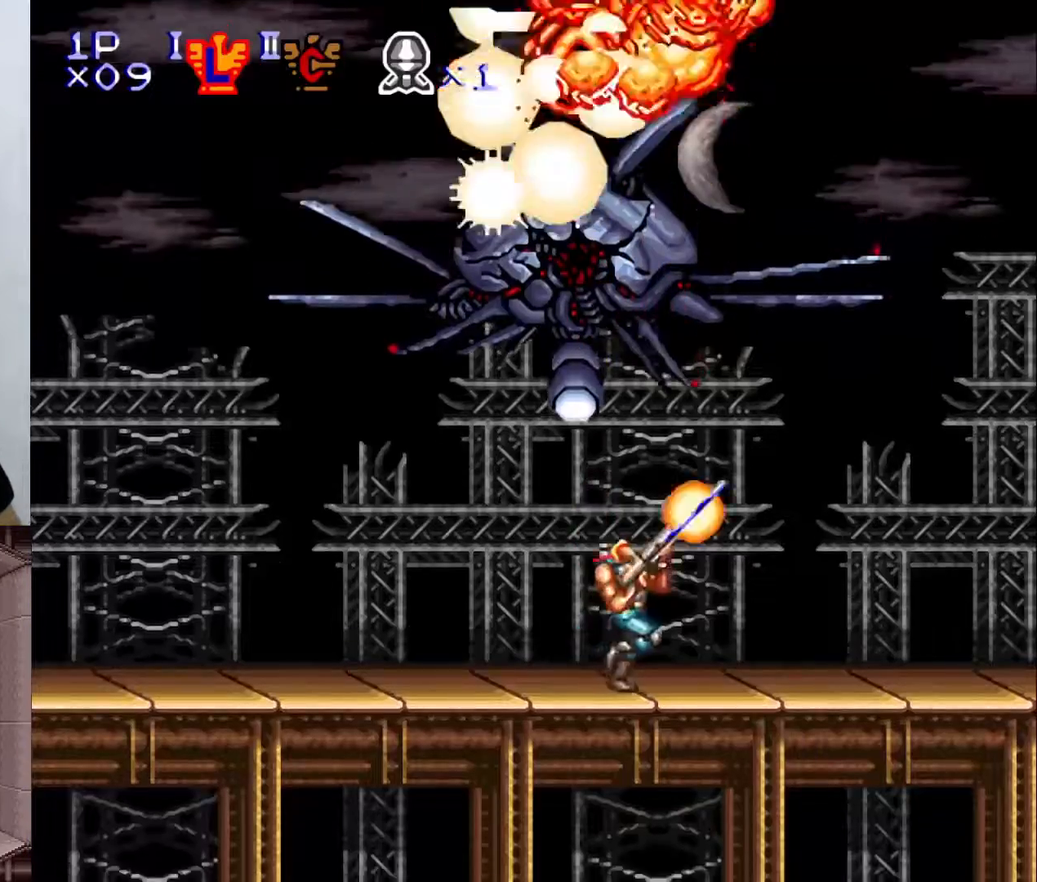
{"buttons": [], "events": [[100, "DPAD_UP", "down"], [200, "DPAD_UP", "up"], [300, "Y", "up"], [333, "DPAD_UP", "down"], [367, "DPAD_UP", "up"]]}
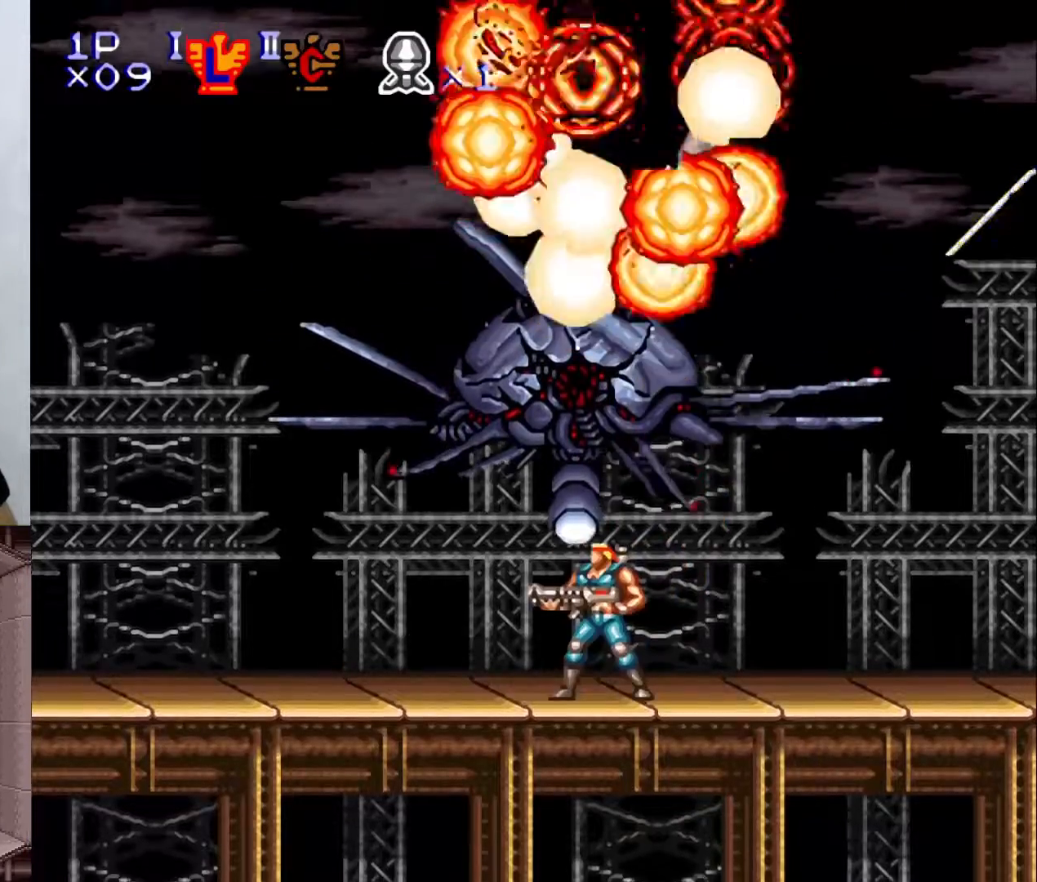
{"buttons": ["DPAD_LEFT"], "events": [[150, "B", "down"], [317, "B", "up"], [450, "DPAD_LEFT", "down"]]}
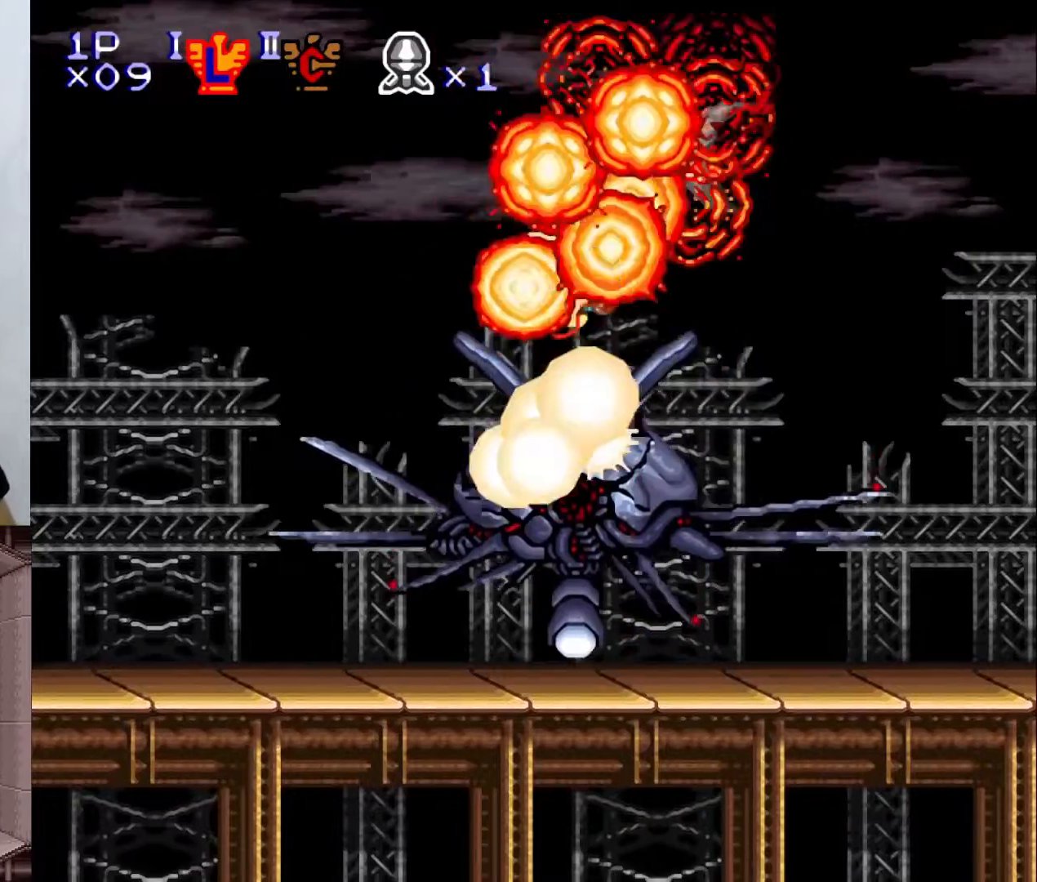
{"buttons": ["Y"], "events": [[250, "DPAD_LEFT", "up"], [250, "DPAD_UP", "down"], [283, "DPAD_RIGHT", "down"], [283, "DPAD_UP", "up"], [400, "DPAD_RIGHT", "up"], [433, "Y", "down"]]}
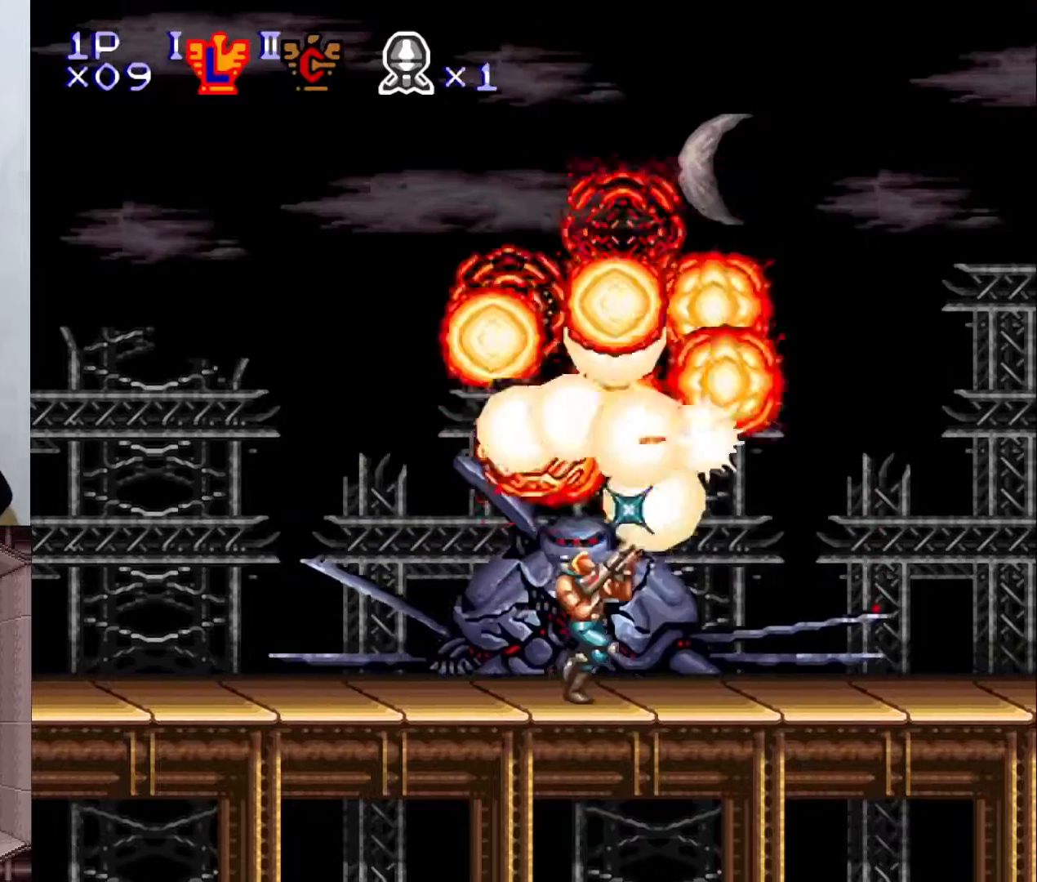
{"buttons": ["Y"], "events": []}
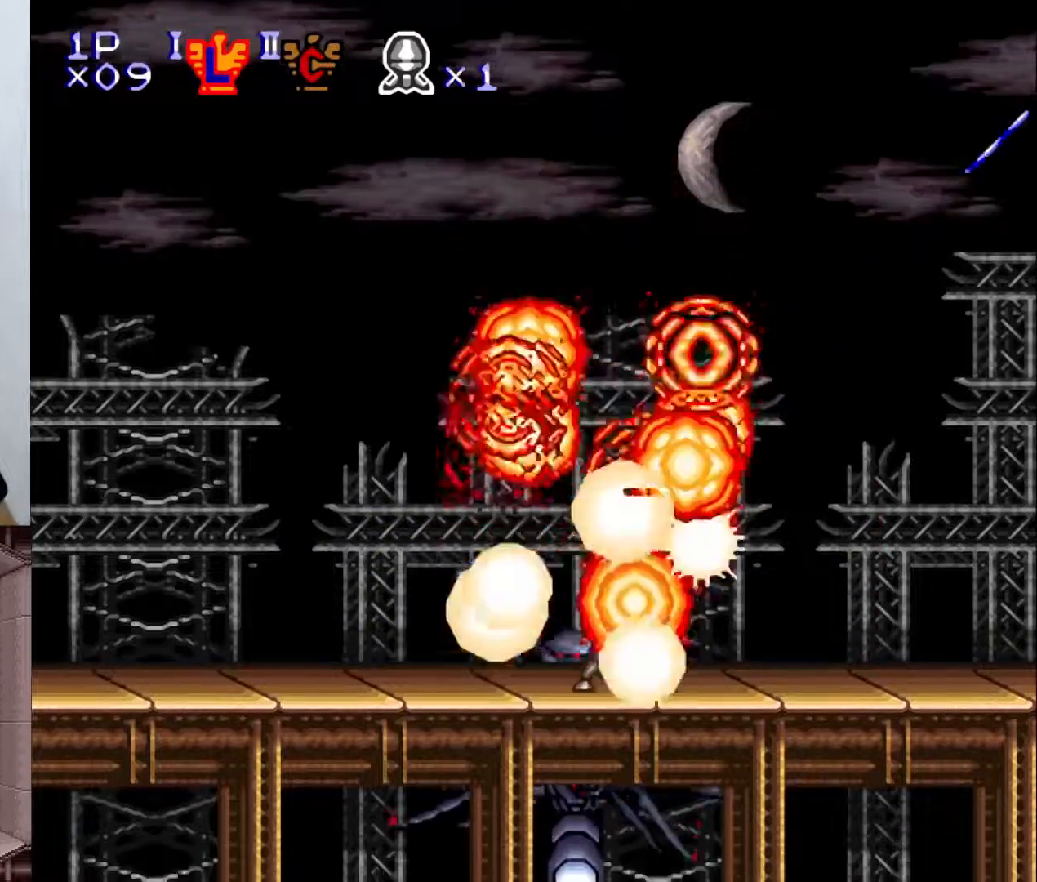
{"buttons": ["X", "Y"], "events": [[133, "X", "down"], [383, "X", "up"], [450, "X", "down"]]}
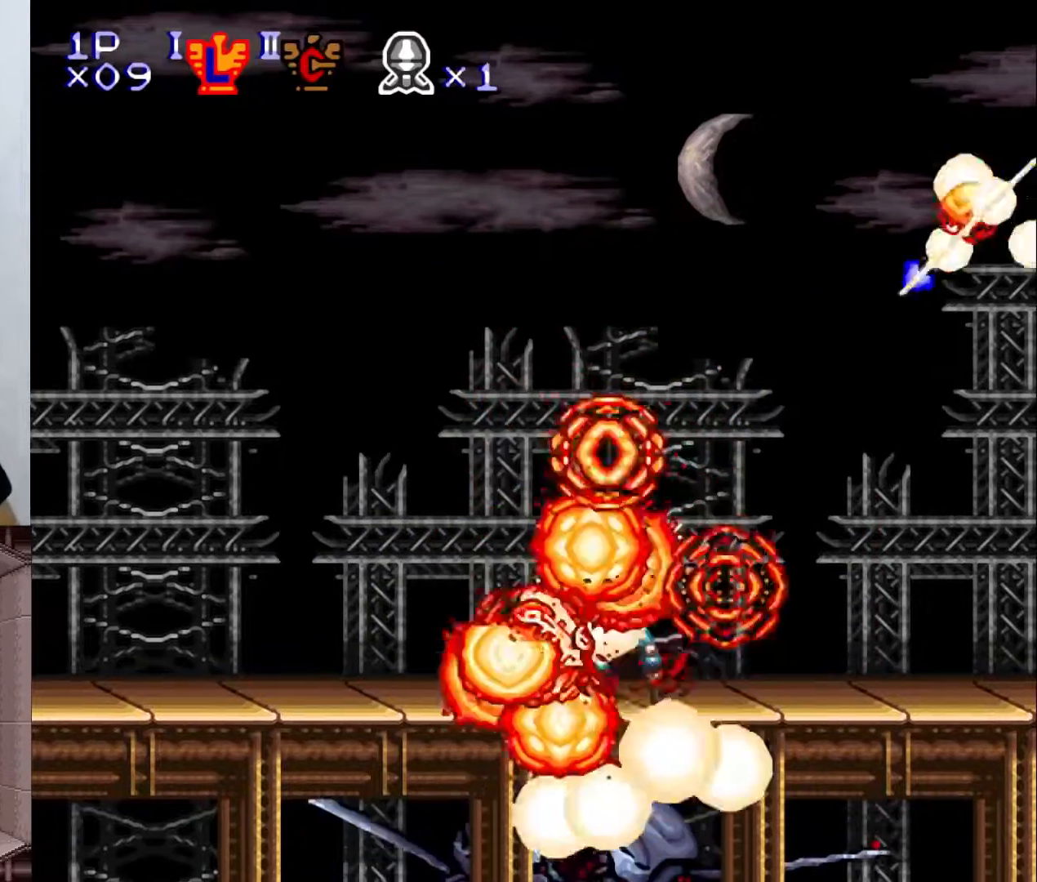
{"buttons": ["X", "Y"], "events": [[83, "X", "up"], [217, "X", "down"], [333, "X", "up"], [483, "X", "down"]]}
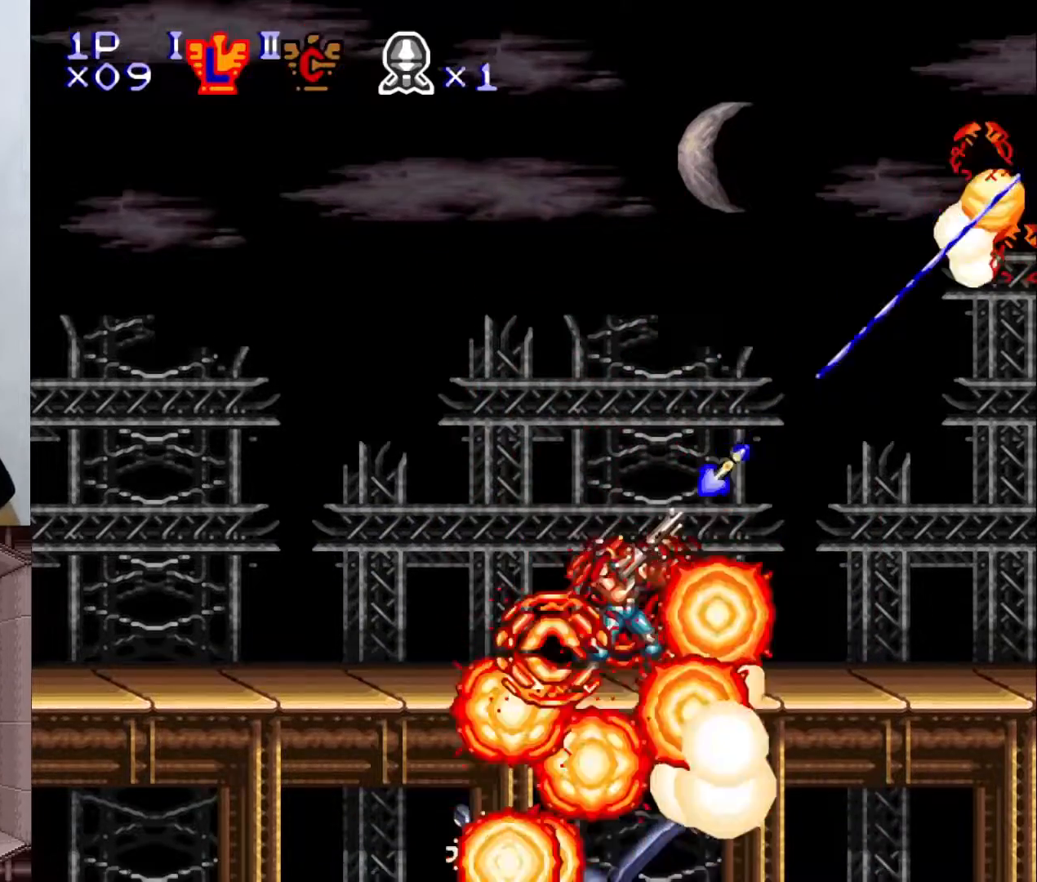
{"buttons": ["X", "Y"], "events": [[83, "X", "up"], [200, "X", "down"], [350, "X", "up"], [450, "X", "down"]]}
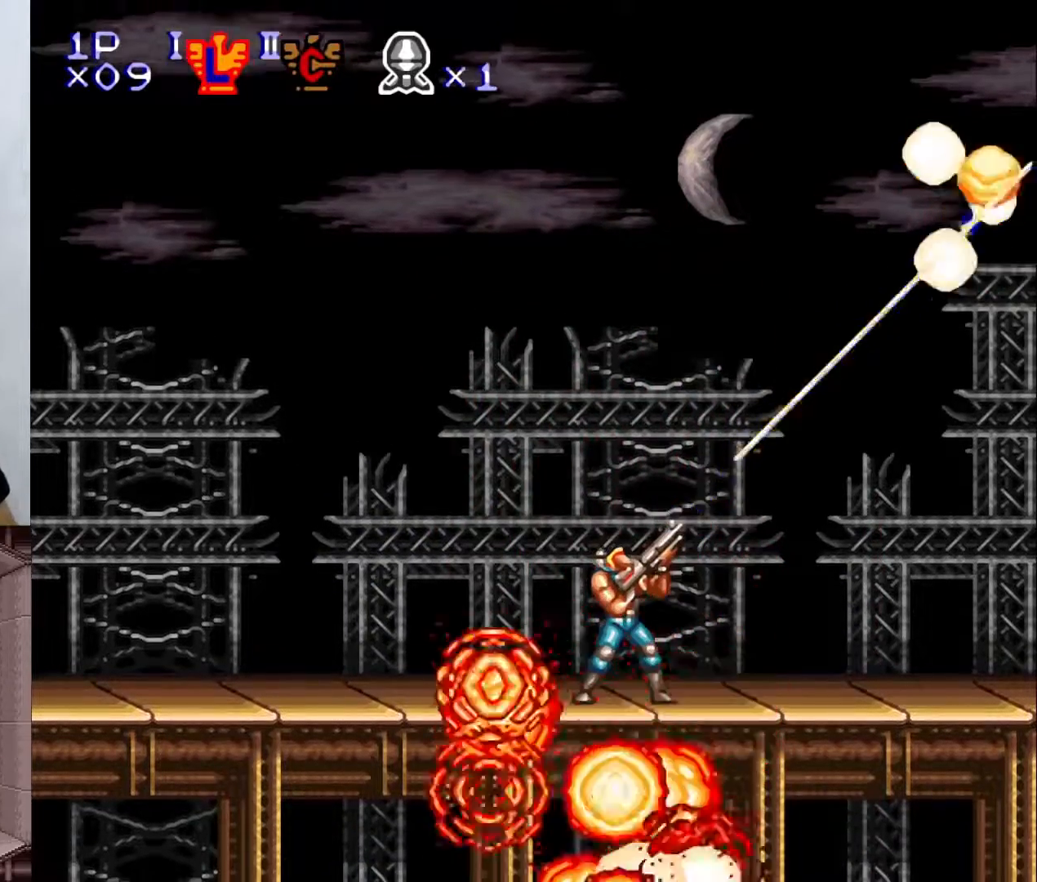
{"buttons": ["Y"], "events": [[100, "X", "up"]]}
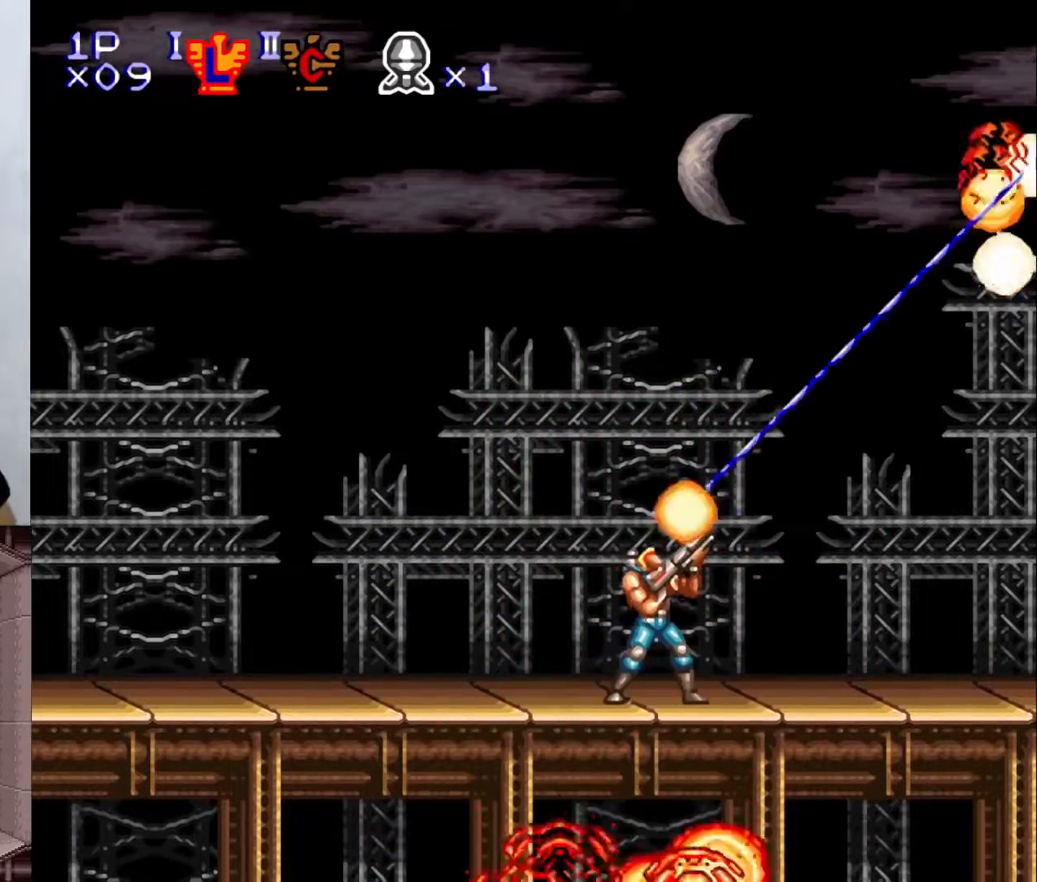
{"buttons": ["Y"], "events": [[33, "X", "down"], [167, "X", "up"], [283, "X", "down"], [383, "X", "up"]]}
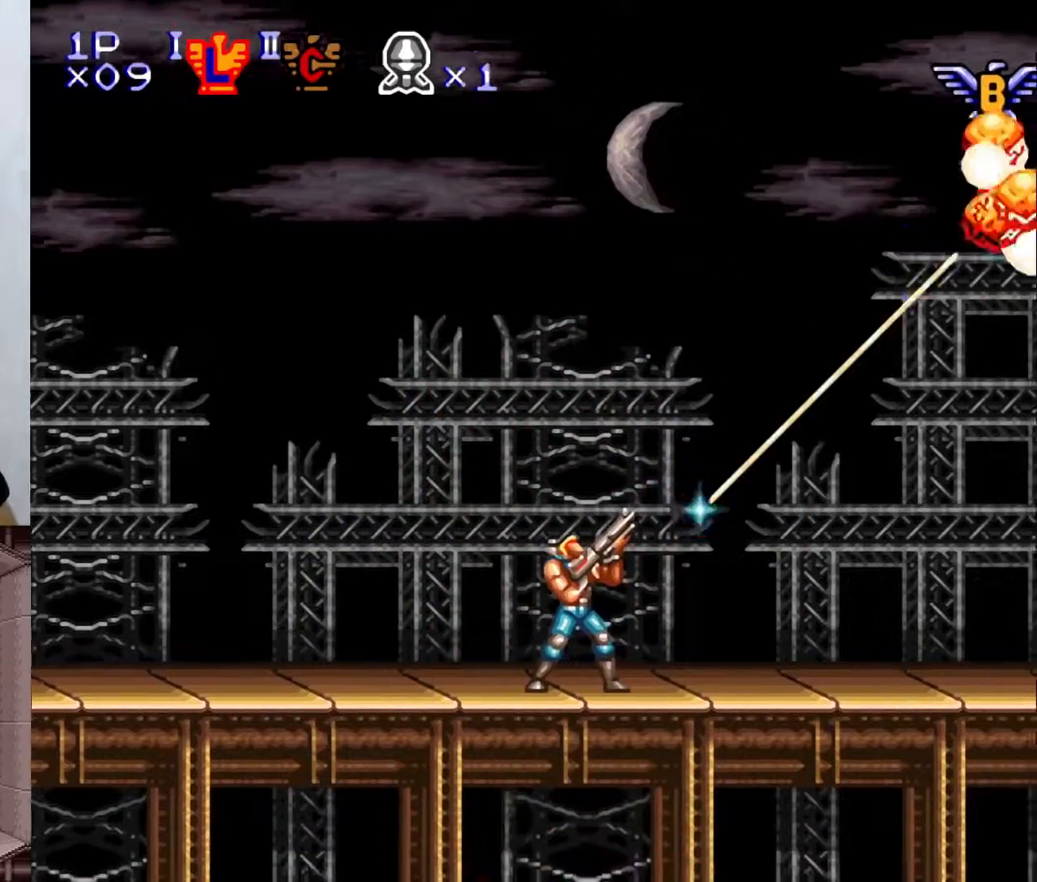
{"buttons": ["Y", "DPAD_RIGHT"], "events": [[17, "X", "down"], [150, "X", "up"], [400, "DPAD_RIGHT", "down"]]}
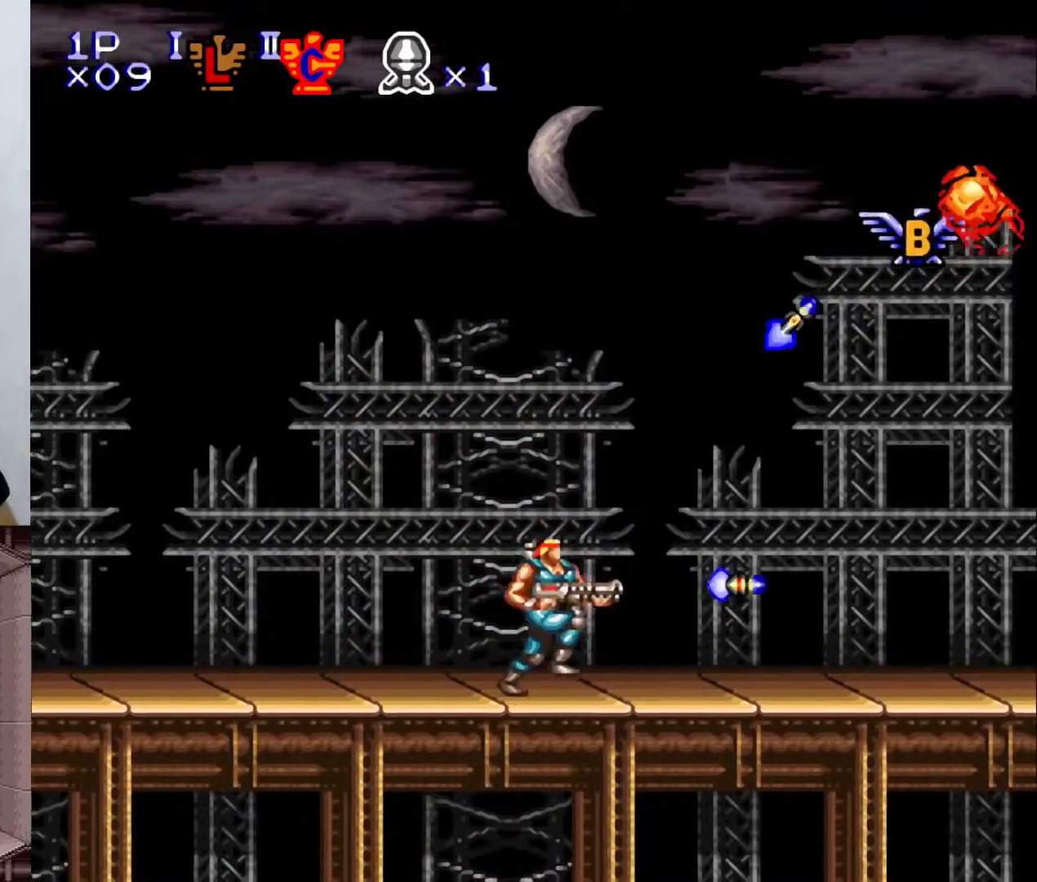
{"buttons": ["Y"], "events": [[183, "DPAD_RIGHT", "up"], [233, "DPAD_RIGHT", "down"], [283, "DPAD_RIGHT", "up"]]}
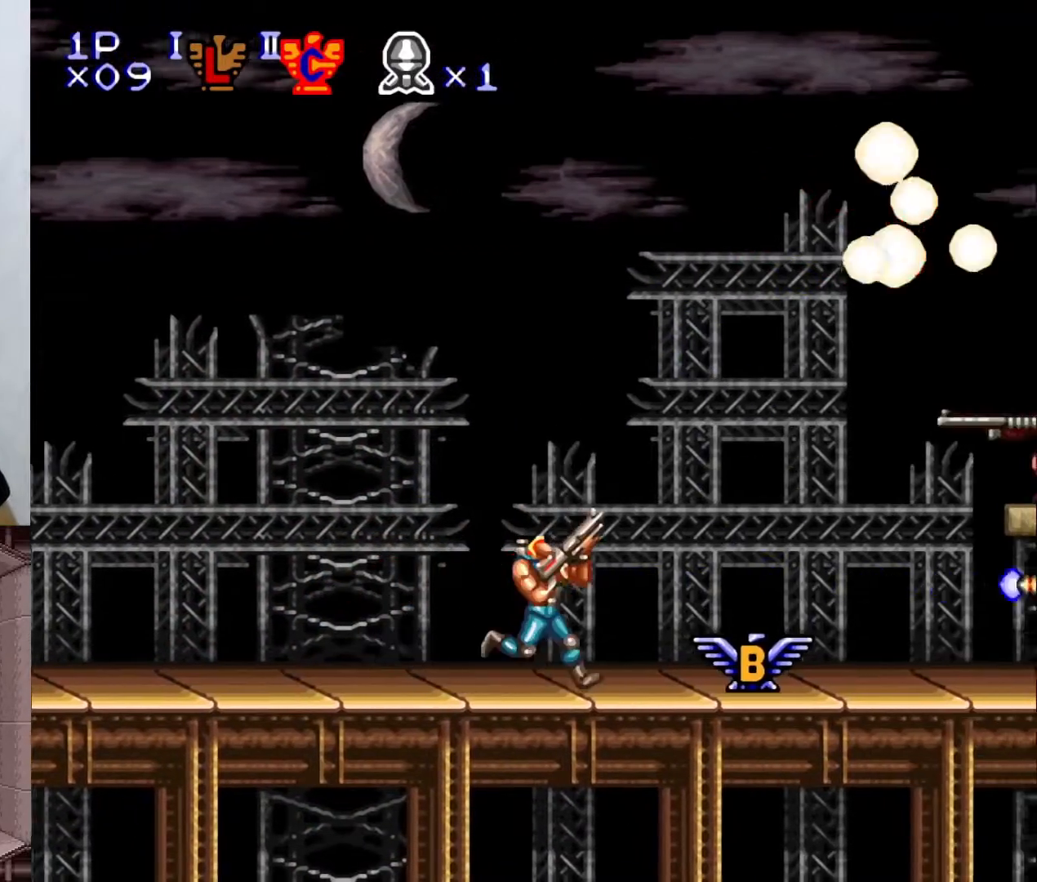
{"buttons": ["Y", "DPAD_RIGHT"], "events": [[333, "DPAD_RIGHT", "down"]]}
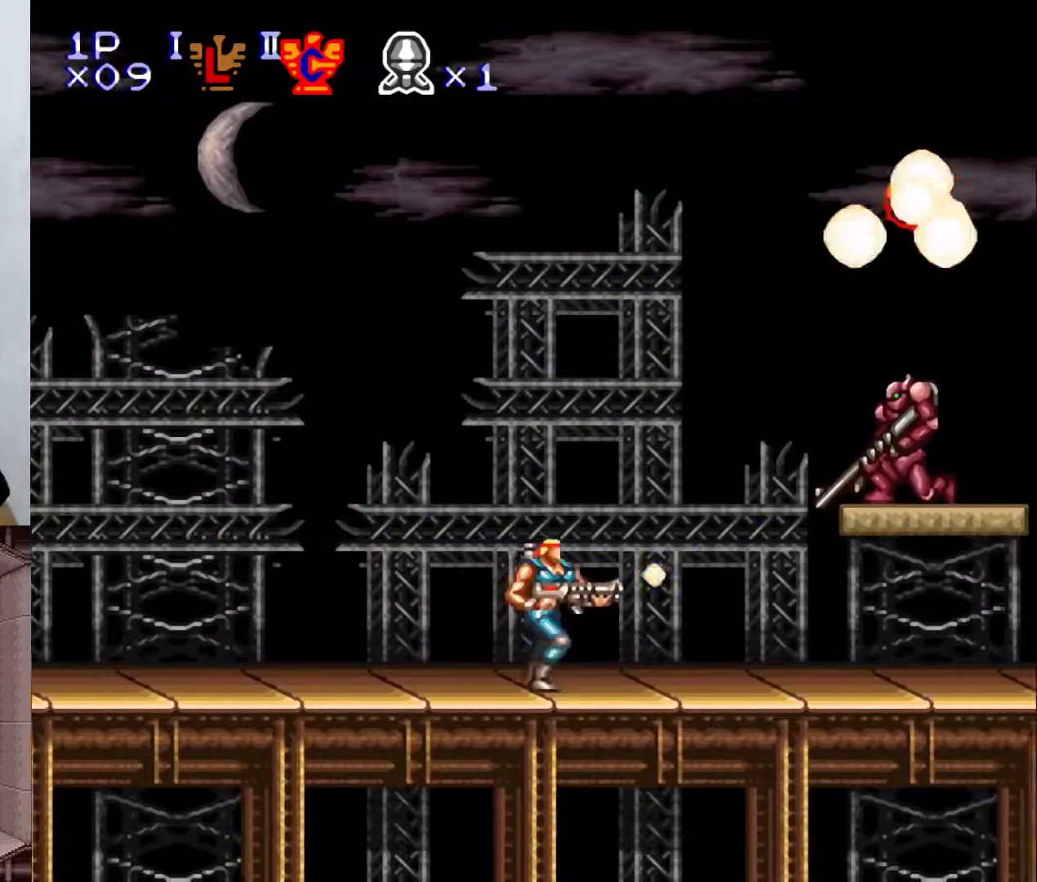
{"buttons": ["Y"], "events": [[33, "DPAD_RIGHT", "up"], [183, "X", "down"], [333, "X", "up"]]}
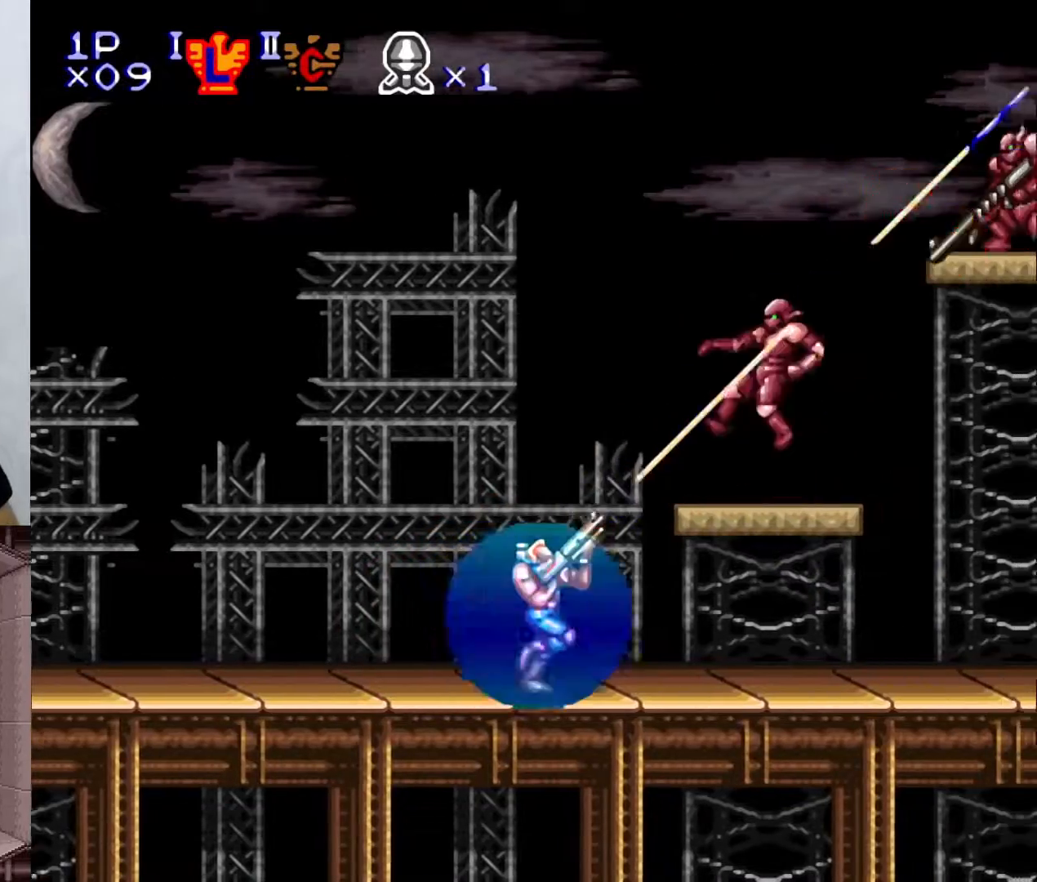
{"buttons": ["Y", "DPAD_RIGHT"], "events": [[467, "DPAD_RIGHT", "down"]]}
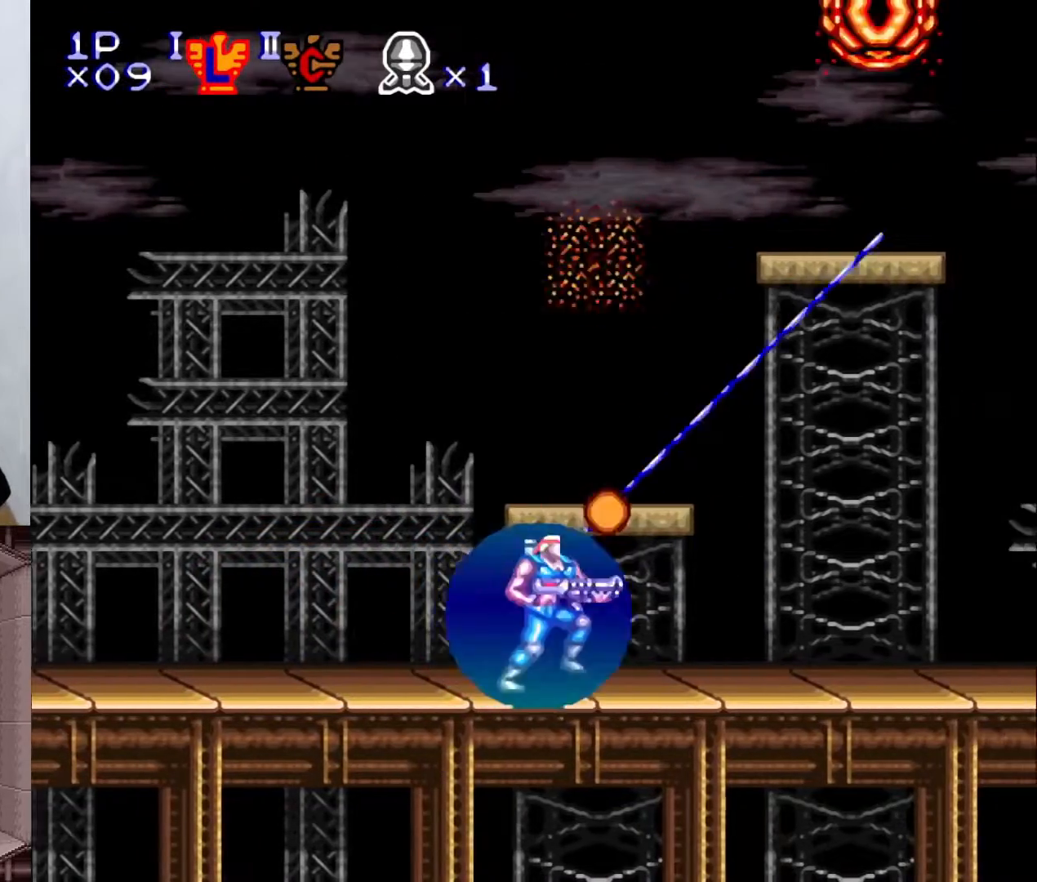
{"buttons": ["Y", "DPAD_RIGHT"], "events": [[250, "B", "down"], [383, "B", "up"]]}
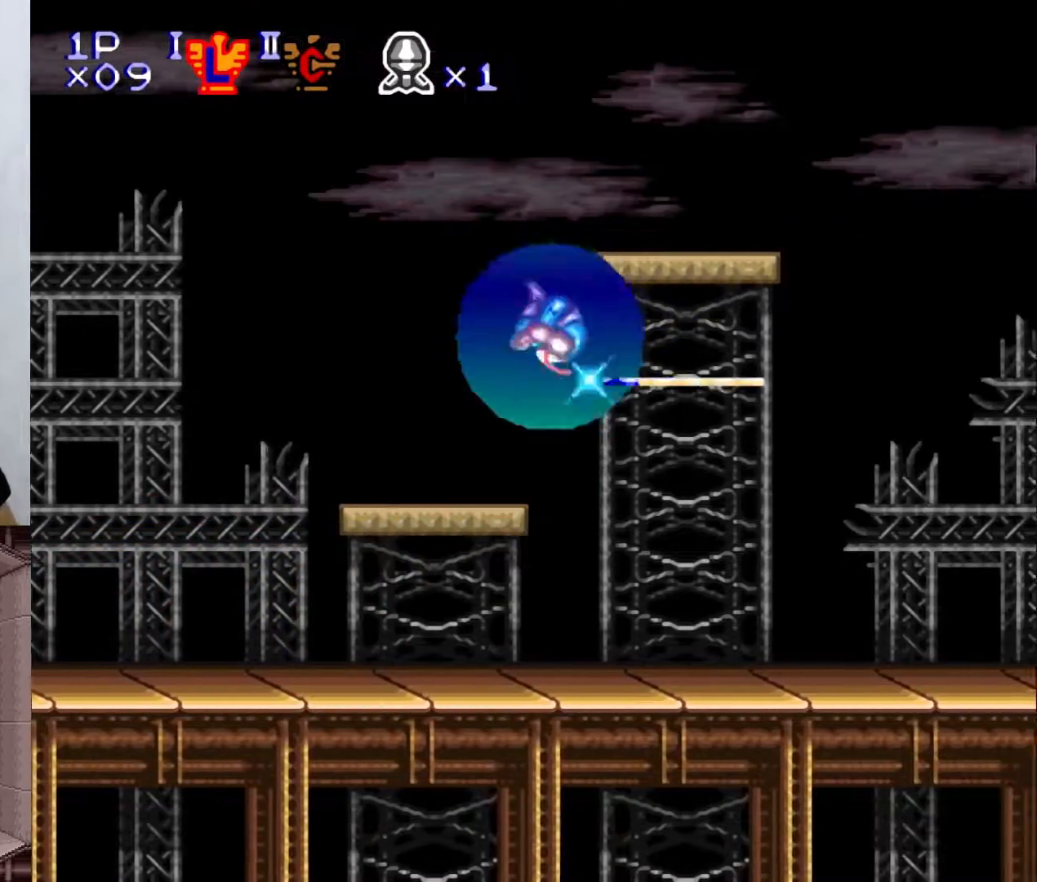
{"buttons": ["Y", "DPAD_RIGHT"], "events": []}
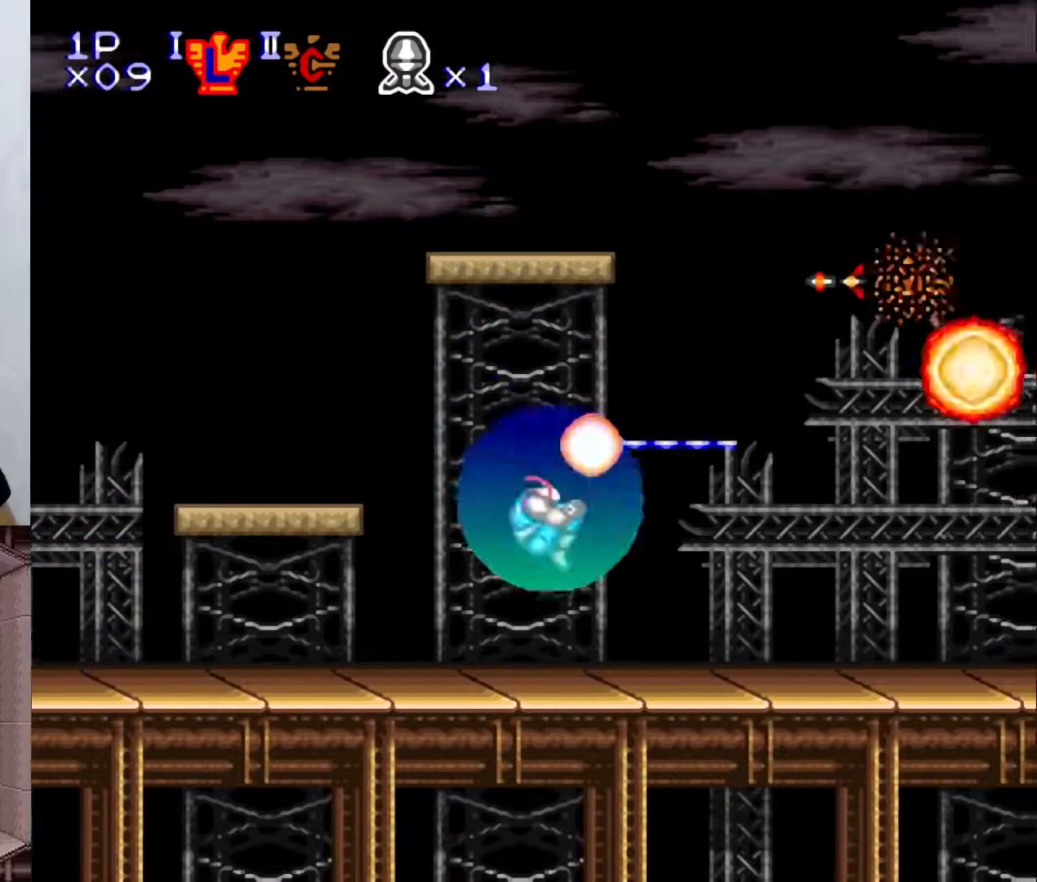
{"buttons": ["Y", "DPAD_RIGHT"], "events": [[250, "DPAD_RIGHT", "up"], [267, "B", "down"], [317, "DPAD_UP", "down"], [350, "DPAD_UP", "up"], [400, "B", "up"], [433, "DPAD_RIGHT", "down"]]}
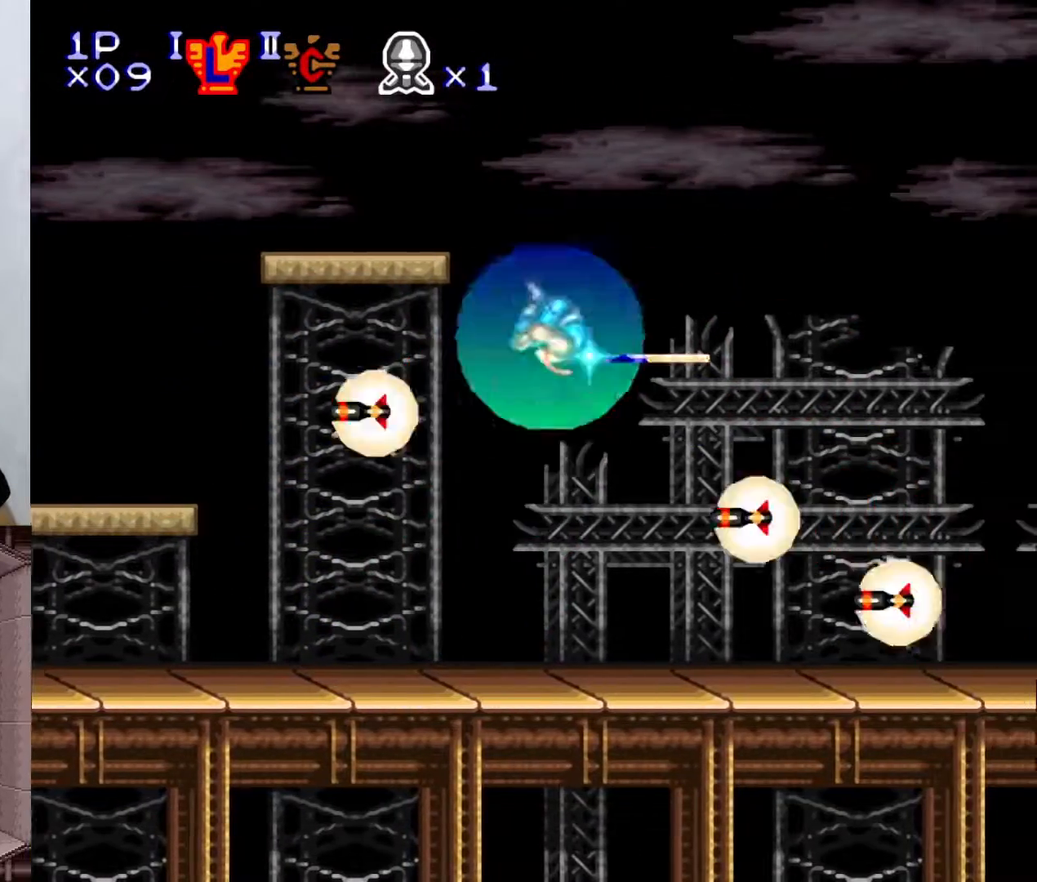
{"buttons": ["Y"], "events": [[150, "DPAD_RIGHT", "up"]]}
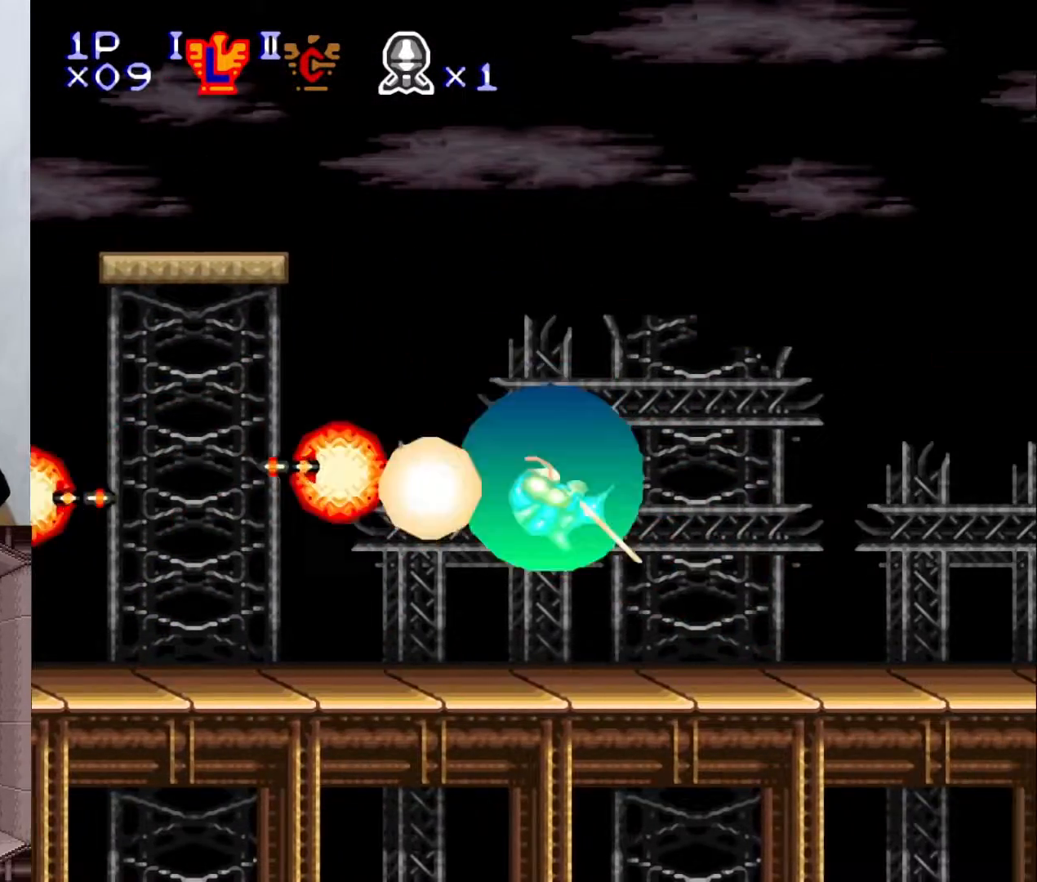
{"buttons": ["Y", "DPAD_RIGHT"], "events": [[17, "DPAD_RIGHT", "down"]]}
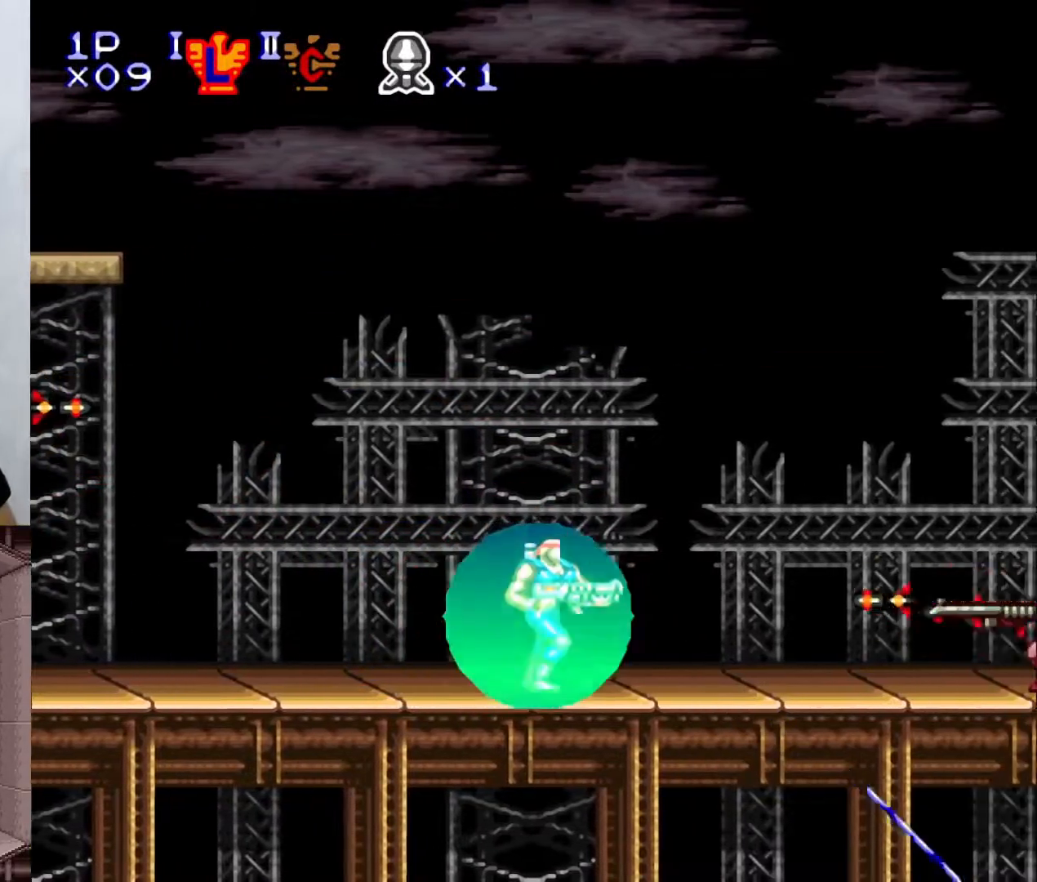
{"buttons": ["X", "Y", "DPAD_RIGHT"], "events": [[83, "X", "down"], [233, "X", "up"], [383, "X", "down"]]}
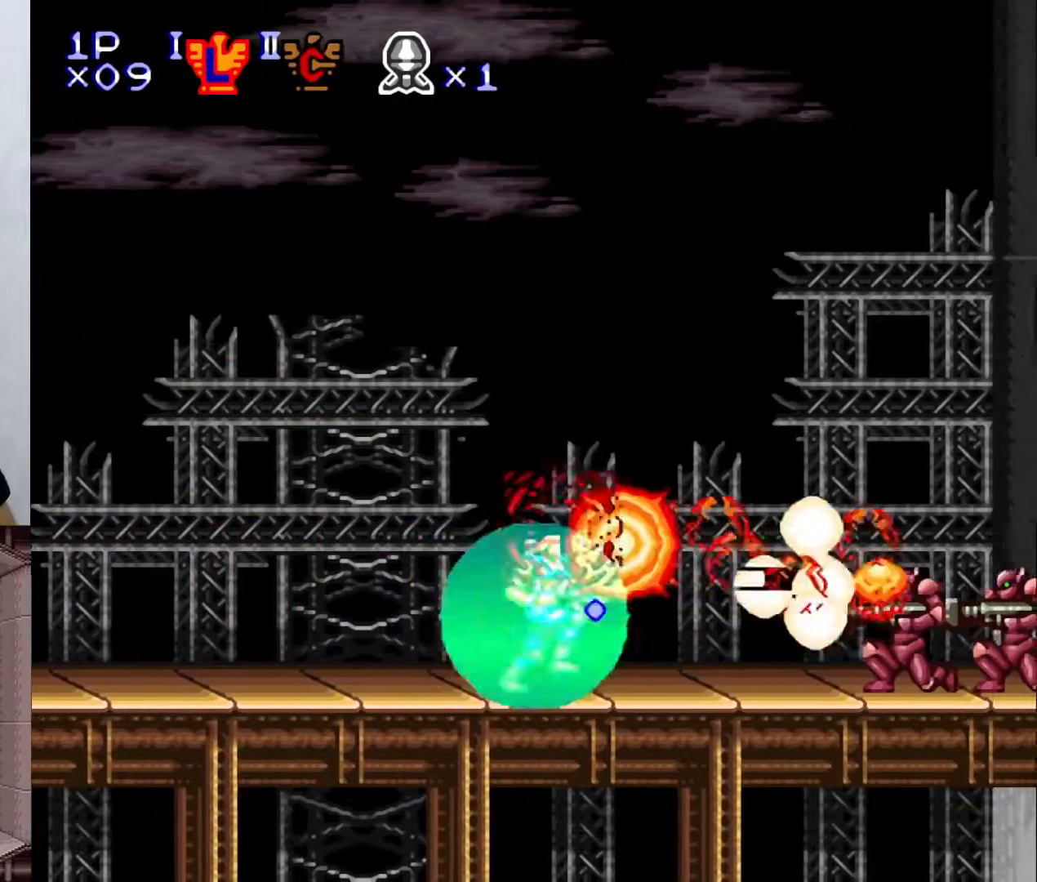
{"buttons": ["Y", "DPAD_RIGHT"], "events": [[33, "X", "up"], [133, "X", "down"], [233, "X", "up"], [333, "X", "down"], [450, "X", "up"]]}
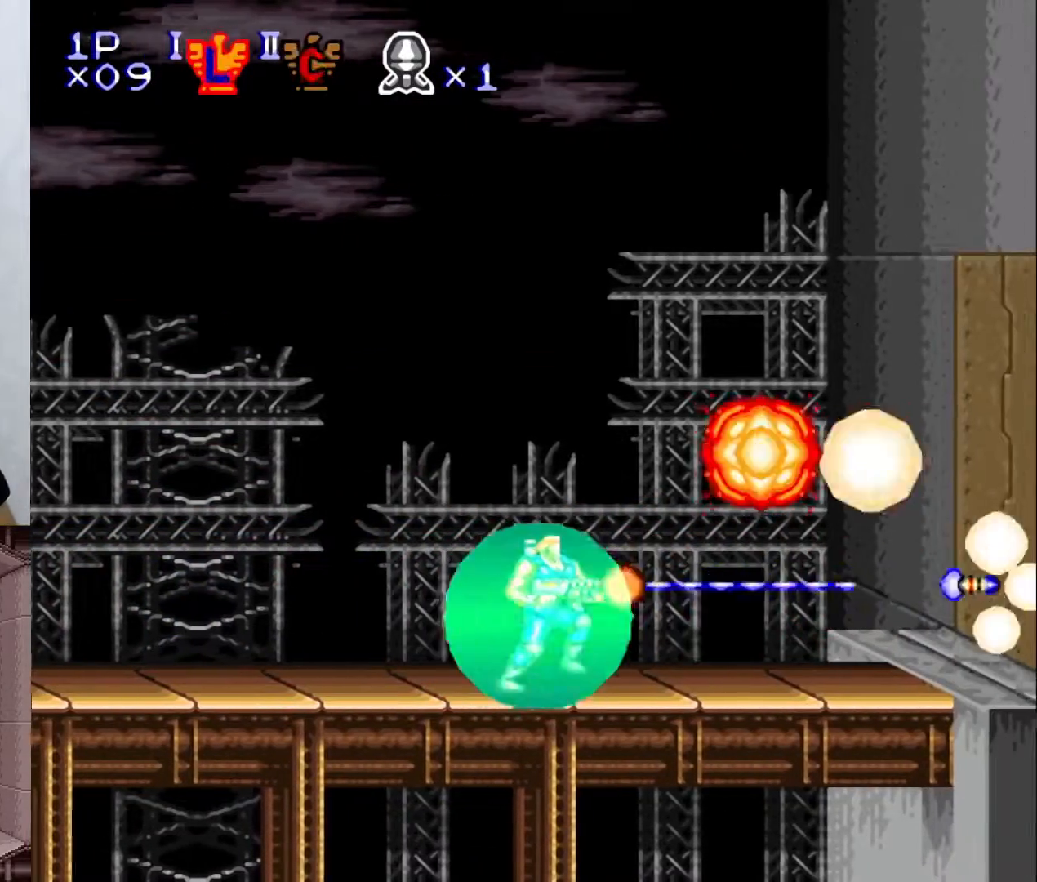
{"buttons": ["X", "Y", "DPAD_RIGHT"], "events": [[33, "X", "down"], [150, "X", "up"], [250, "X", "down"]]}
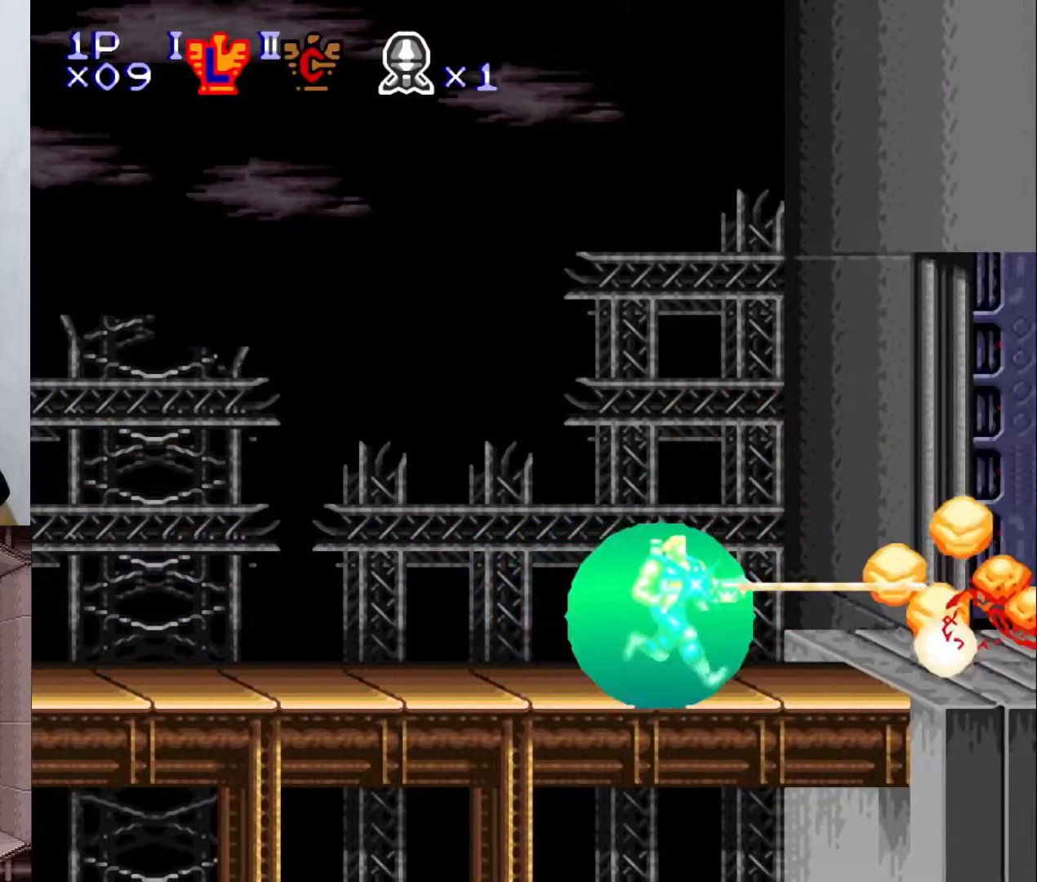
{"buttons": ["Y"], "events": [[50, "X", "up"], [100, "X", "down"], [233, "X", "up"], [300, "DPAD_RIGHT", "up"]]}
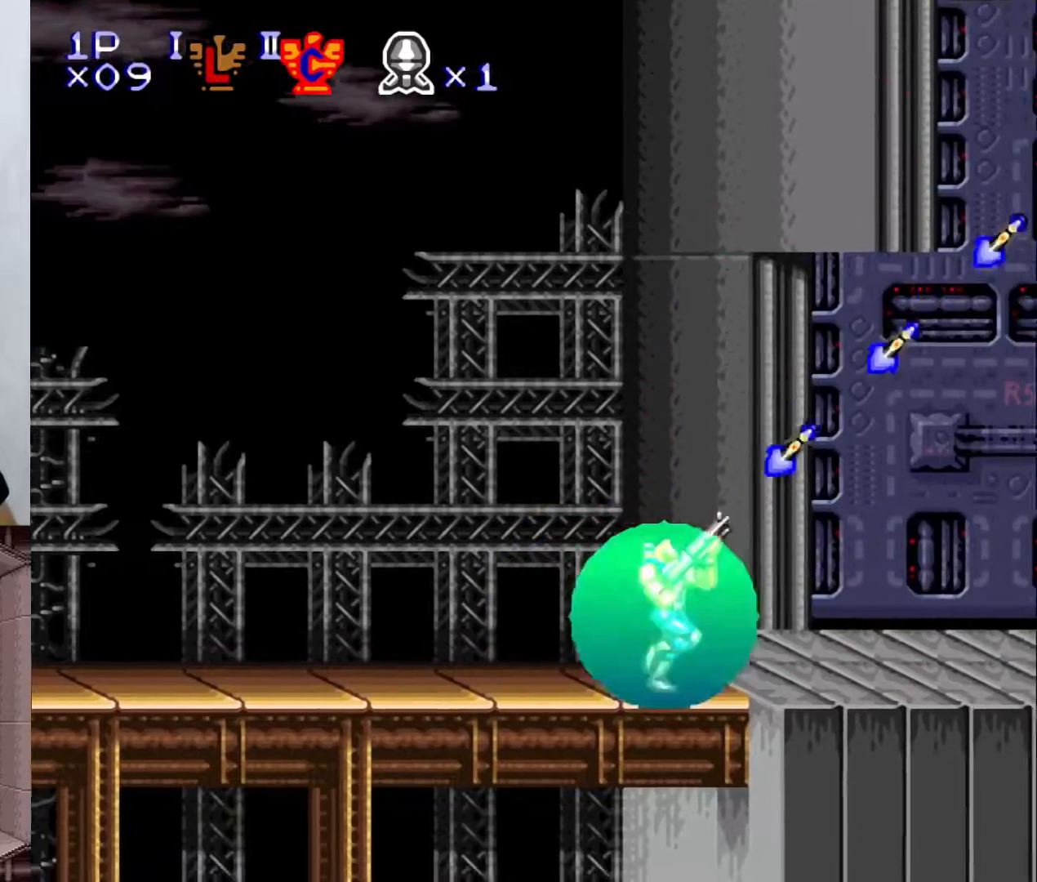
{"buttons": ["Y"], "events": []}
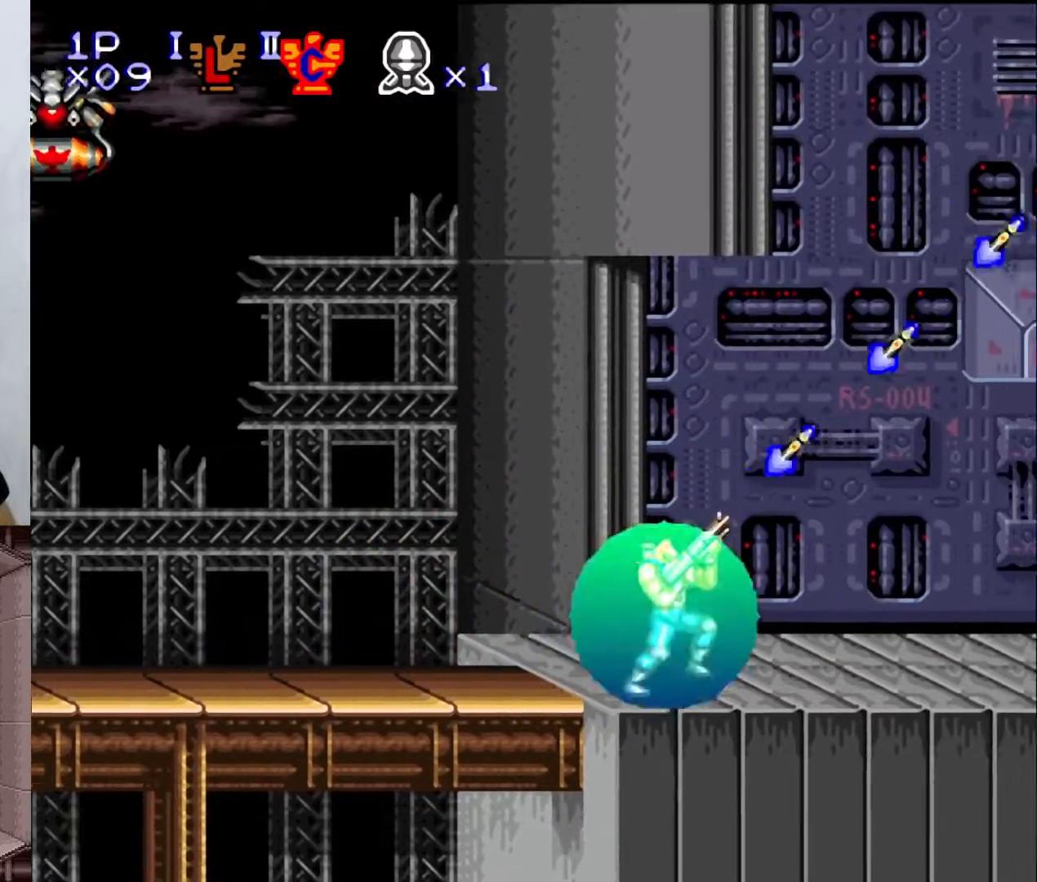
{"buttons": ["X", "Y"], "events": [[150, "X", "down"], [283, "X", "up"], [383, "X", "down"]]}
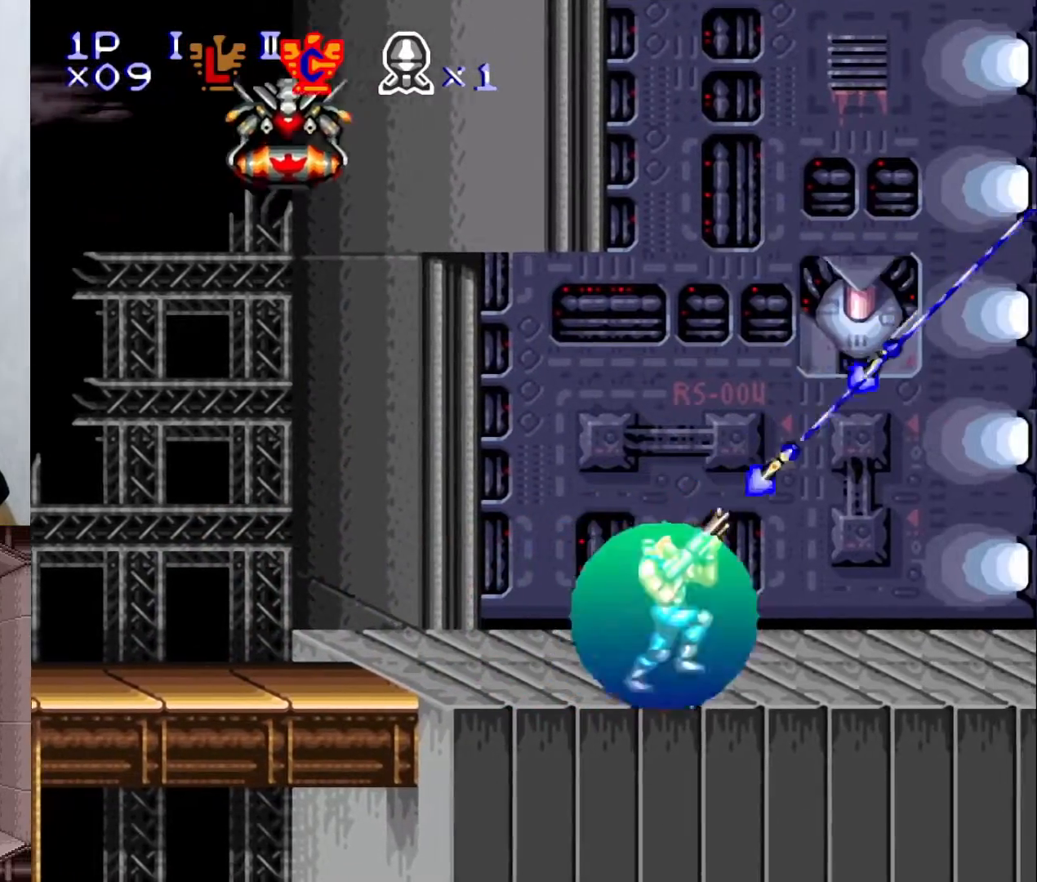
{"buttons": ["X", "Y", "DPAD_UP"], "events": [[17, "X", "up"], [383, "DPAD_UP", "down"], [483, "X", "down"]]}